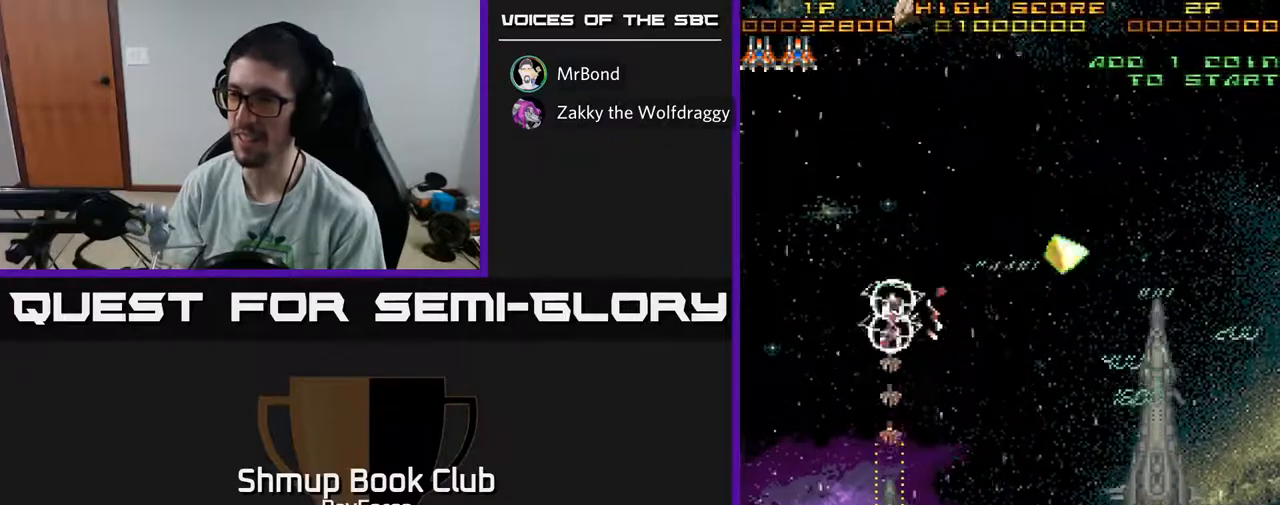
Gameplay with a controller (Xbox layout); each line is a JSON object with the inputs held at the frame after it. "events" lists button and stick changes between this image and that frame as [ms after this image, input, new state], when the widget could be followed in between. Not read: GUIDE.
{"buttons": ["DPAD_RIGHT"], "left_stick": "center", "right_stick": "center", "events": [[50, "DPAD_LEFT", "up"], [167, "DPAD_LEFT", "down"], [250, "DPAD_LEFT", "up"], [350, "DPAD_RIGHT", "down"], [383, "DPAD_DOWN", "up"]]}
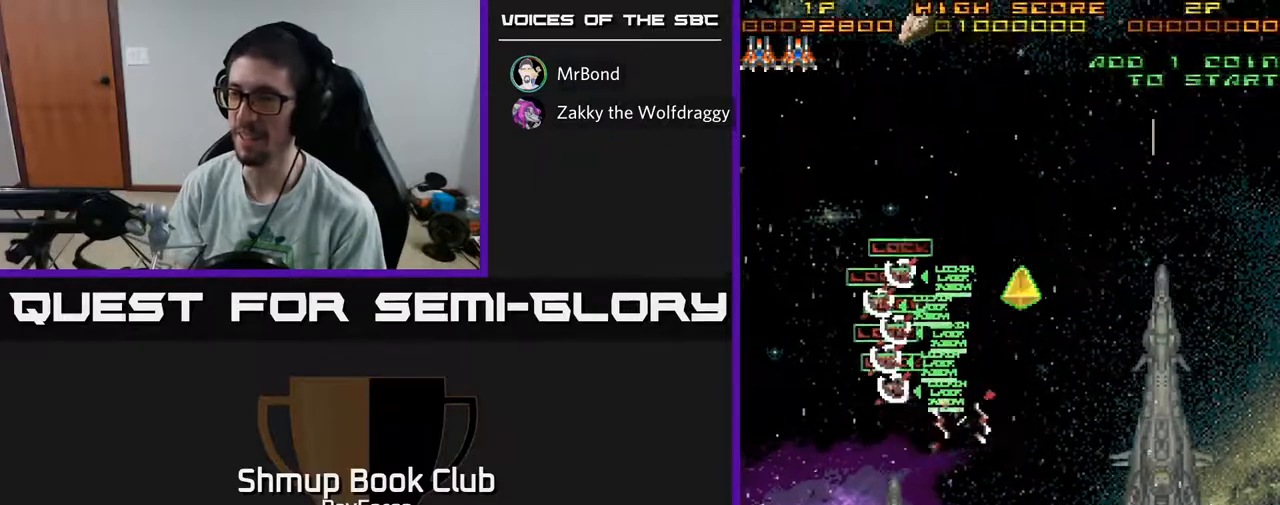
{"buttons": ["DPAD_RIGHT"], "left_stick": "center", "right_stick": "center", "events": [[317, "DPAD_UP", "down"], [417, "DPAD_UP", "up"]]}
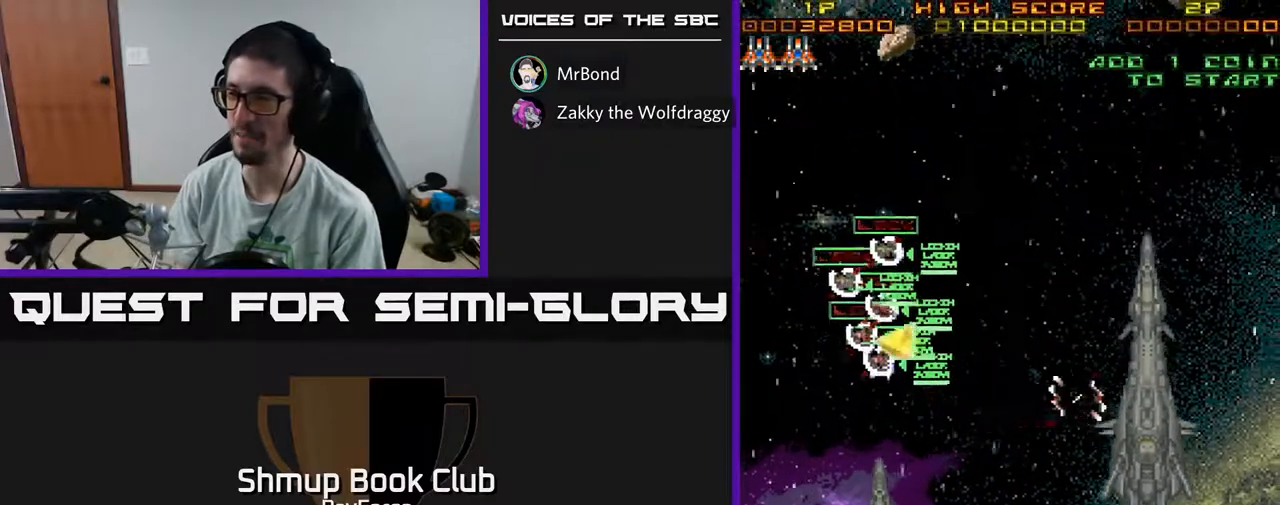
{"buttons": ["DPAD_LEFT"], "left_stick": "center", "right_stick": "center", "events": [[250, "DPAD_RIGHT", "up"], [283, "DPAD_LEFT", "down"], [283, "X", "down"], [367, "X", "up"]]}
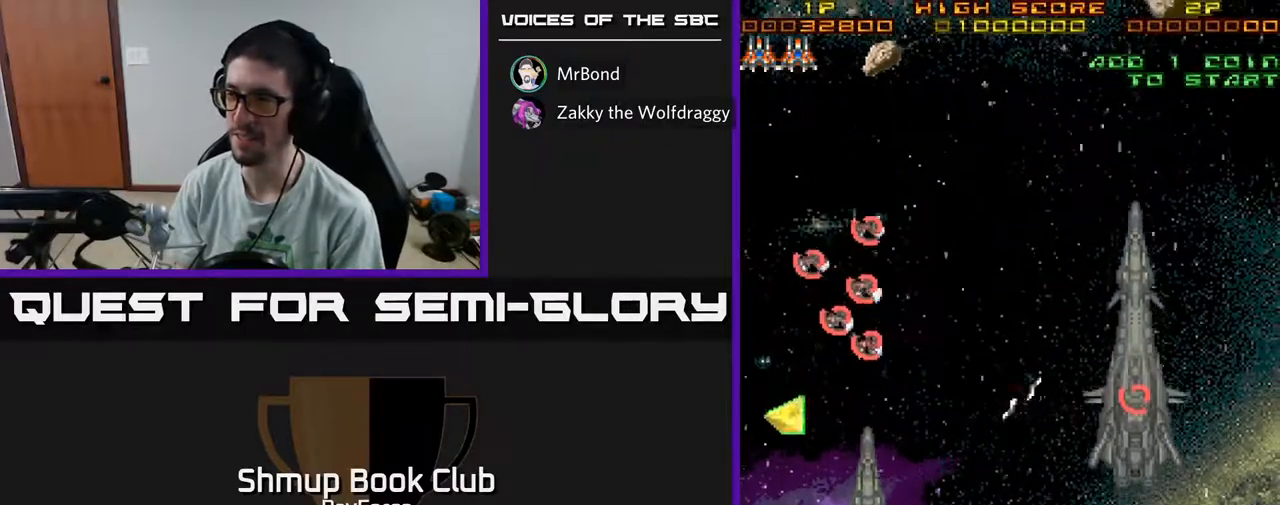
{"buttons": ["DPAD_LEFT"], "left_stick": "center", "right_stick": "center", "events": []}
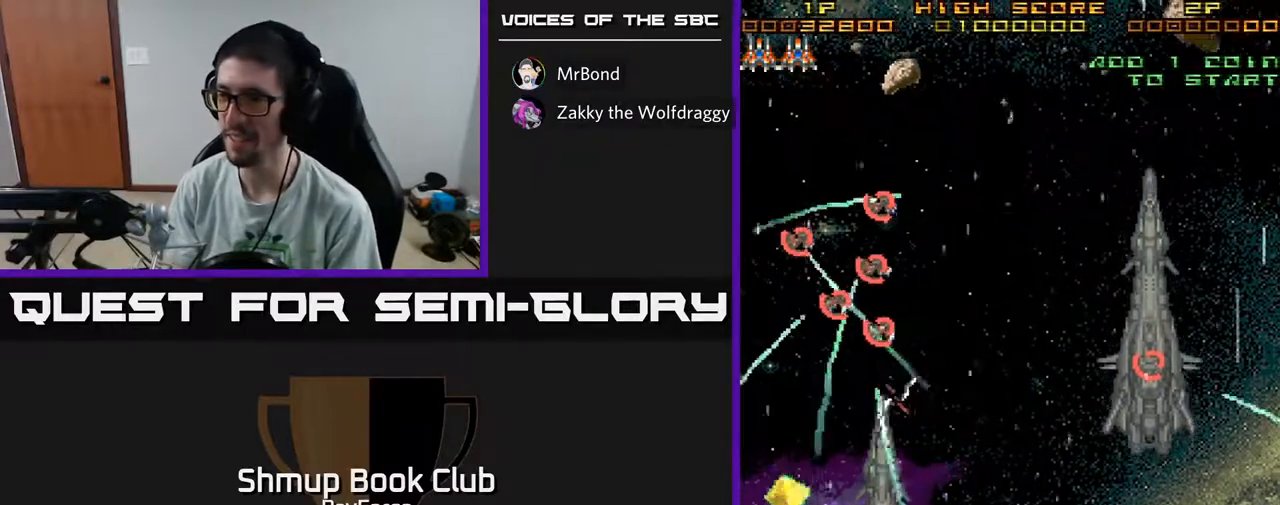
{"buttons": ["DPAD_UP"], "left_stick": "center", "right_stick": "center", "events": [[283, "DPAD_UP", "down"], [483, "DPAD_LEFT", "up"]]}
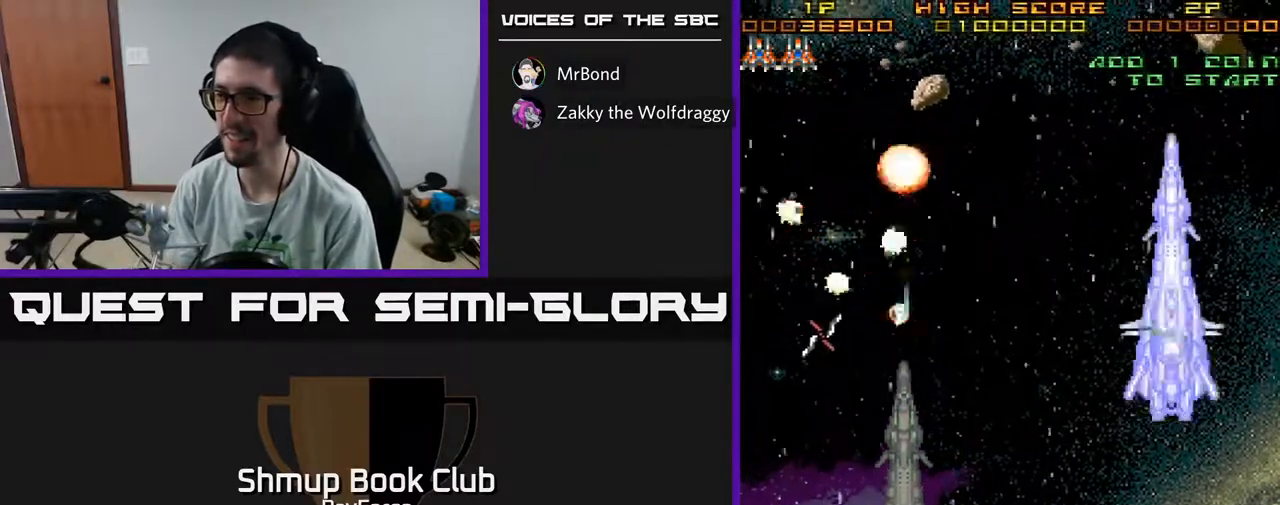
{"buttons": ["DPAD_RIGHT"], "left_stick": "center", "right_stick": "center", "events": [[267, "DPAD_RIGHT", "down"], [483, "DPAD_UP", "up"]]}
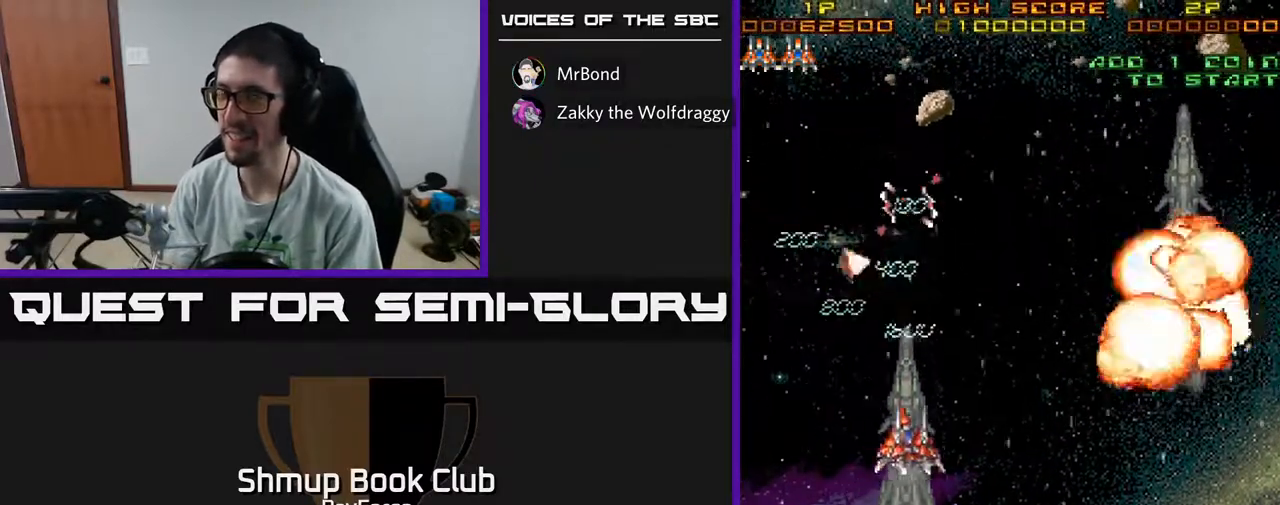
{"buttons": ["DPAD_DOWN"], "left_stick": "center", "right_stick": "center", "events": [[17, "DPAD_DOWN", "down"], [33, "DPAD_RIGHT", "up"]]}
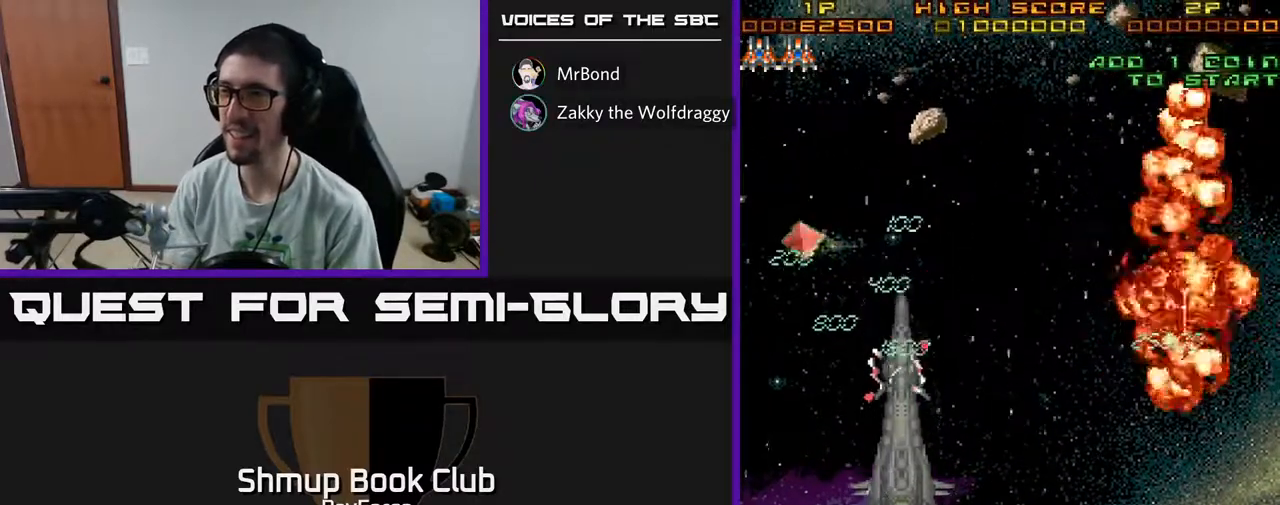
{"buttons": ["DPAD_UP"], "left_stick": "center", "right_stick": "center", "events": [[417, "X", "down"], [450, "DPAD_DOWN", "up"], [483, "DPAD_UP", "down"], [500, "X", "up"]]}
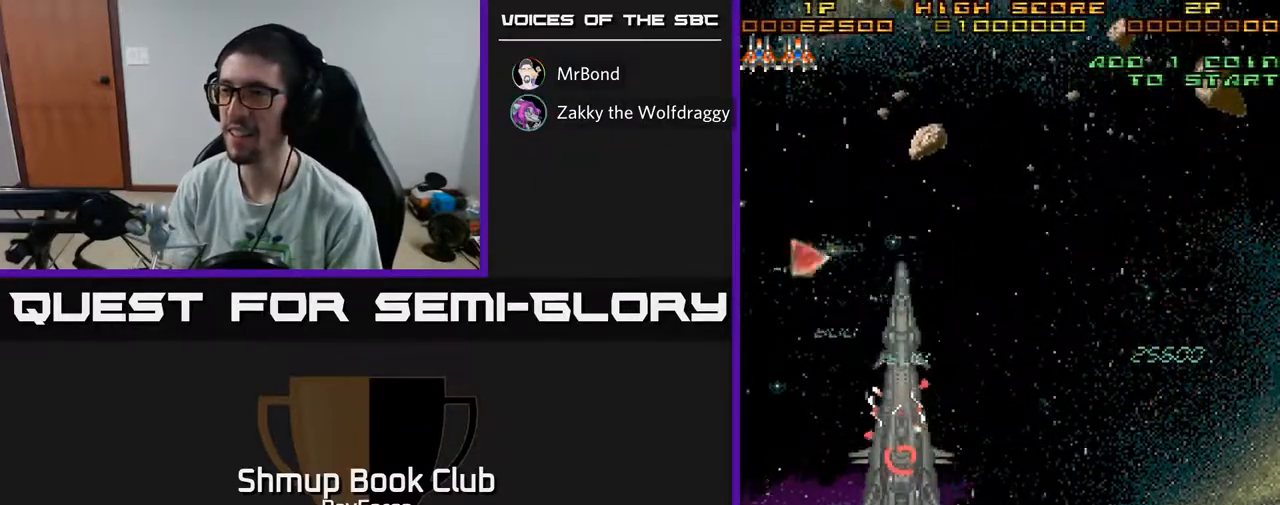
{"buttons": ["DPAD_UP", "DPAD_LEFT"], "left_stick": "center", "right_stick": "center", "events": [[467, "DPAD_LEFT", "down"]]}
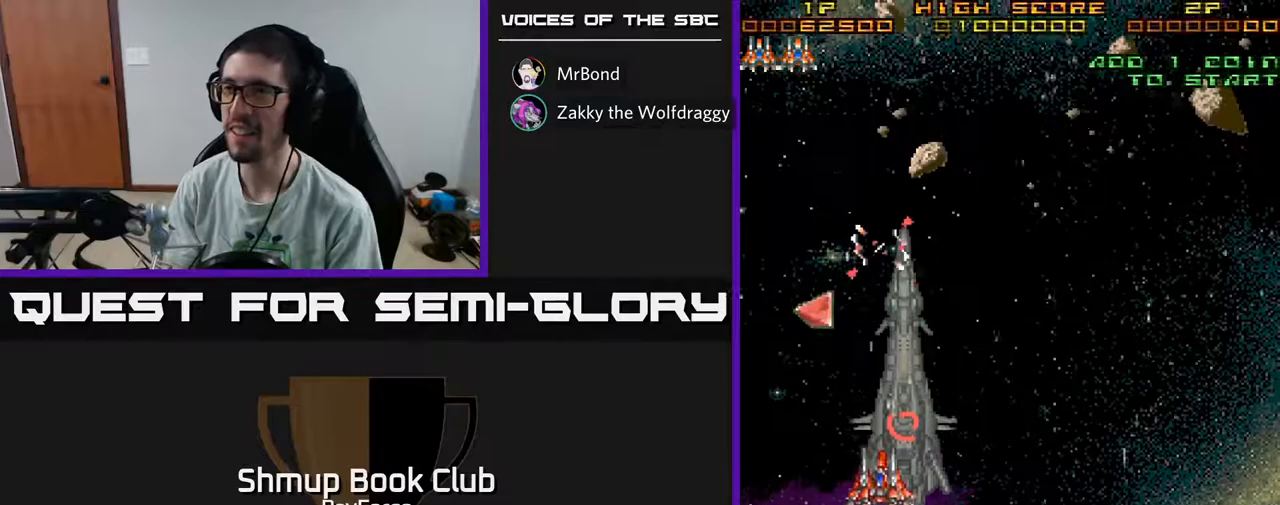
{"buttons": ["A", "DPAD_RIGHT"], "left_stick": "center", "right_stick": "center", "events": [[183, "DPAD_LEFT", "up"], [317, "DPAD_LEFT", "down"], [367, "DPAD_LEFT", "up"], [400, "A", "down"], [450, "DPAD_RIGHT", "down"], [467, "DPAD_UP", "up"]]}
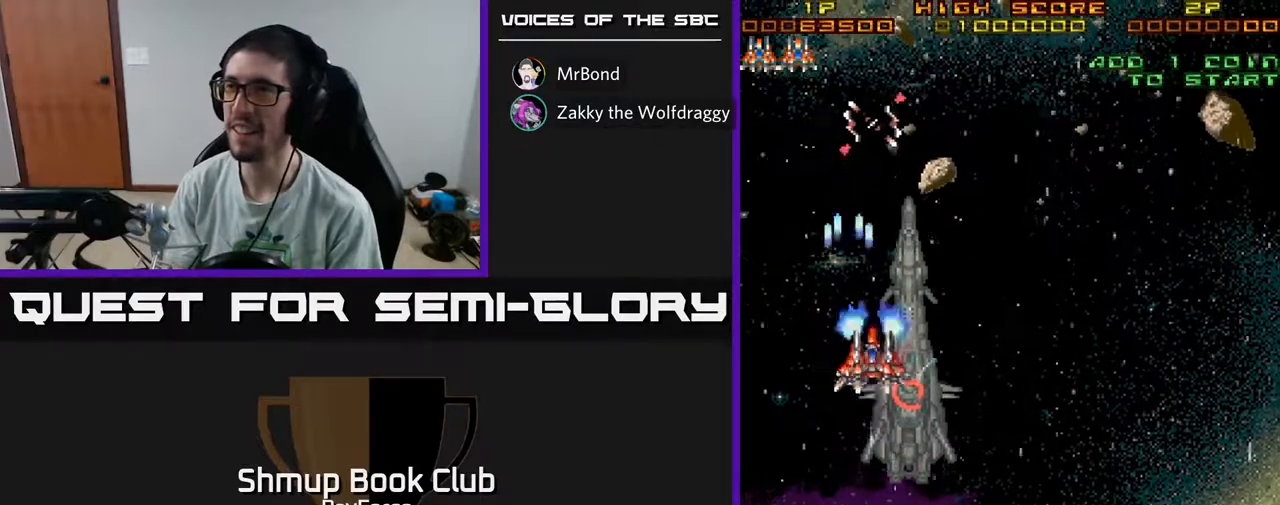
{"buttons": ["A", "DPAD_DOWN", "DPAD_RIGHT"], "left_stick": "center", "right_stick": "center", "events": [[133, "DPAD_DOWN", "down"]]}
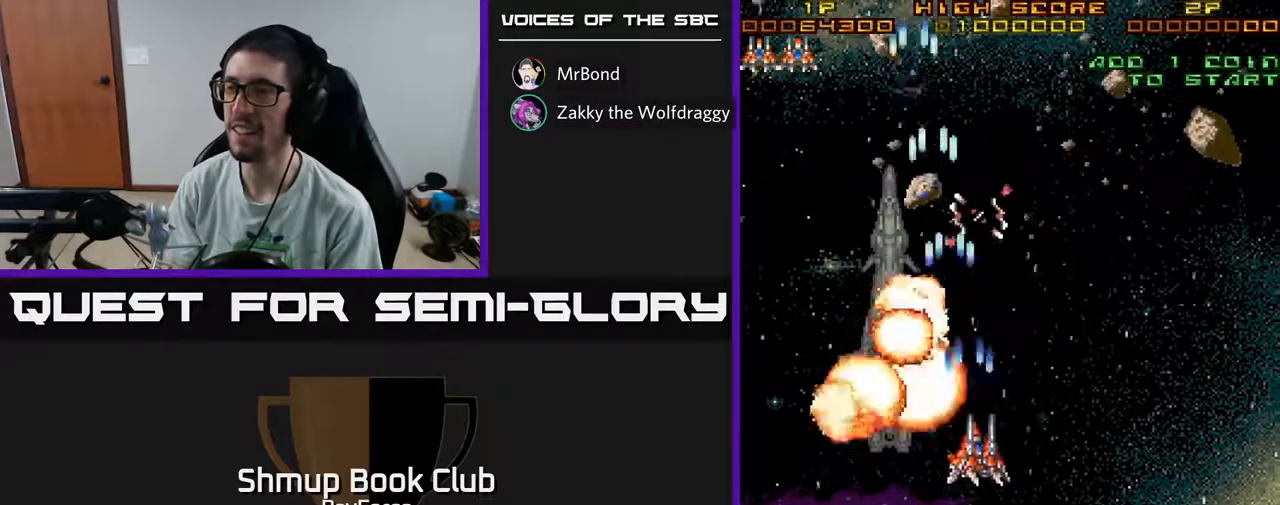
{"buttons": ["A"], "left_stick": "center", "right_stick": "center", "events": [[117, "DPAD_RIGHT", "up"], [150, "DPAD_DOWN", "up"]]}
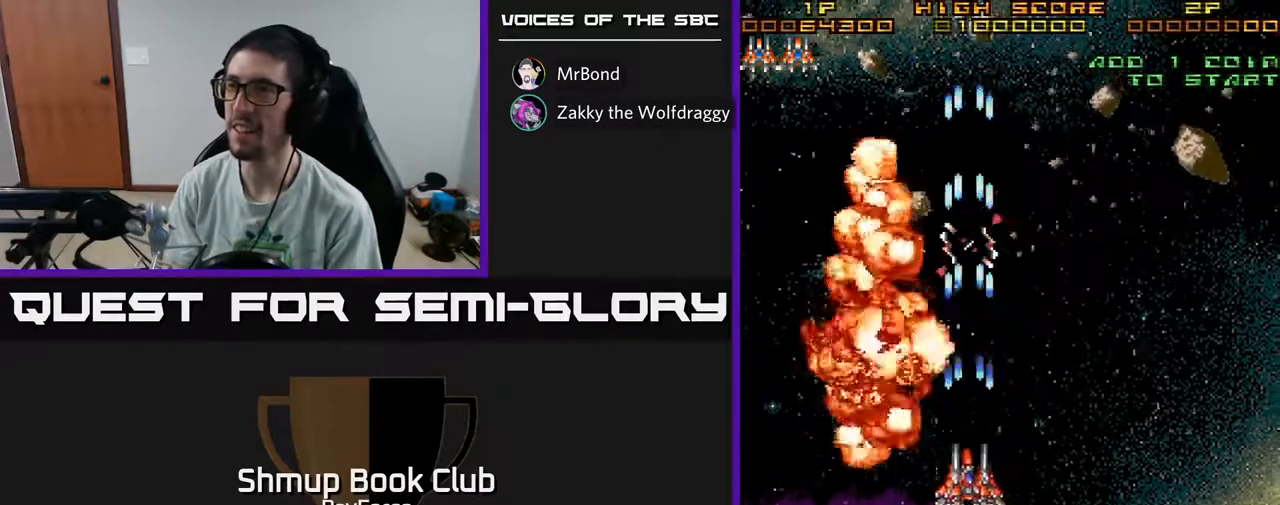
{"buttons": ["A"], "left_stick": "center", "right_stick": "center", "events": [[167, "DPAD_DOWN", "down"], [317, "DPAD_RIGHT", "down"], [383, "DPAD_DOWN", "up"], [433, "DPAD_RIGHT", "up"]]}
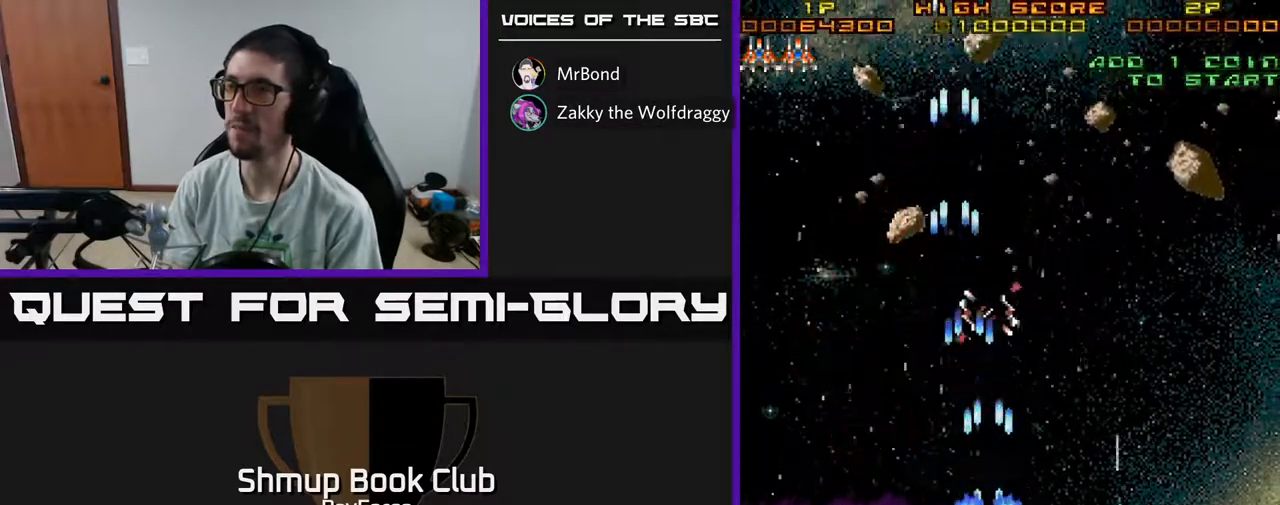
{"buttons": ["A"], "left_stick": "center", "right_stick": "center", "events": []}
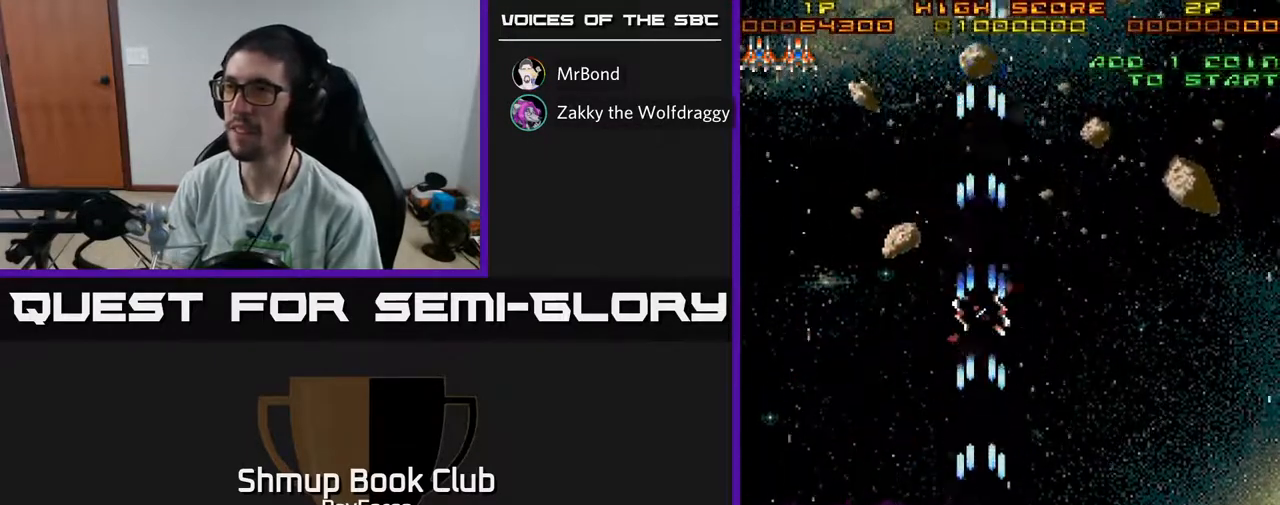
{"buttons": ["A", "DPAD_RIGHT"], "left_stick": "center", "right_stick": "center", "events": [[33, "DPAD_LEFT", "down"], [217, "DPAD_LEFT", "up"], [233, "DPAD_UP", "down"], [400, "DPAD_RIGHT", "down"], [400, "DPAD_UP", "up"]]}
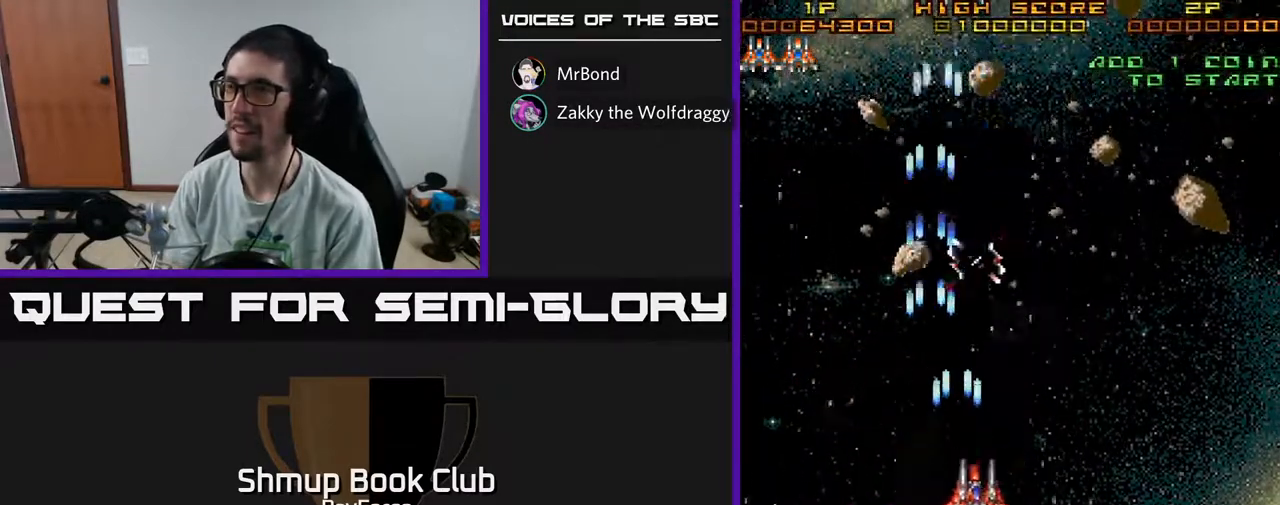
{"buttons": ["A", "DPAD_LEFT"], "left_stick": "center", "right_stick": "center", "events": [[200, "DPAD_DOWN", "down"], [383, "DPAD_RIGHT", "up"], [450, "DPAD_DOWN", "up"], [450, "DPAD_LEFT", "down"], [467, "DPAD_DOWN", "down"], [483, "DPAD_DOWN", "up"]]}
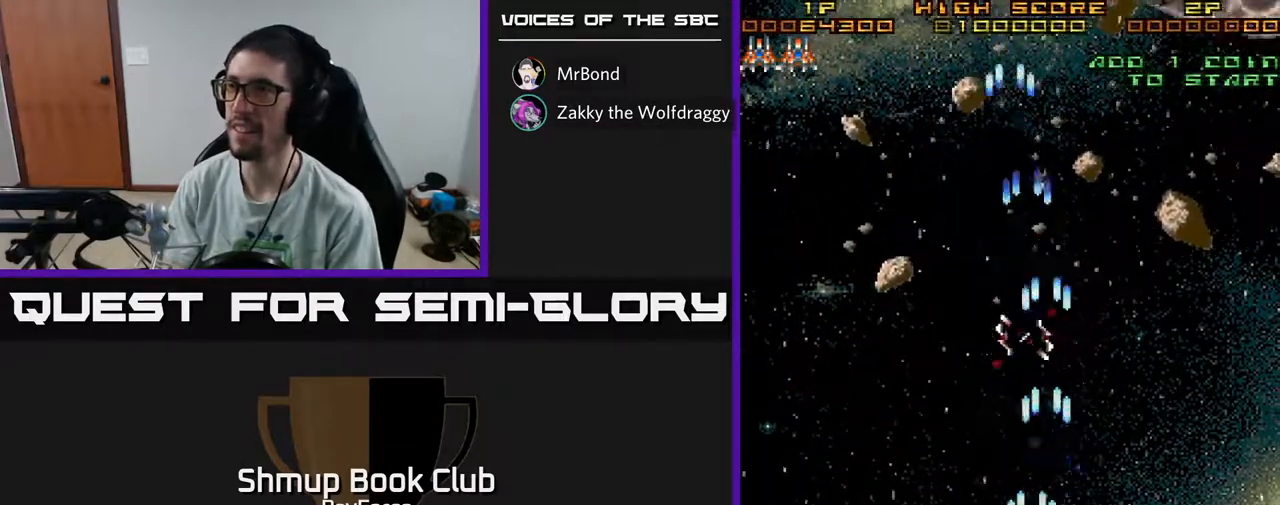
{"buttons": ["A", "DPAD_UP", "DPAD_RIGHT"], "left_stick": "center", "right_stick": "center", "events": [[83, "DPAD_LEFT", "up"], [100, "DPAD_RIGHT", "down"], [450, "DPAD_UP", "down"]]}
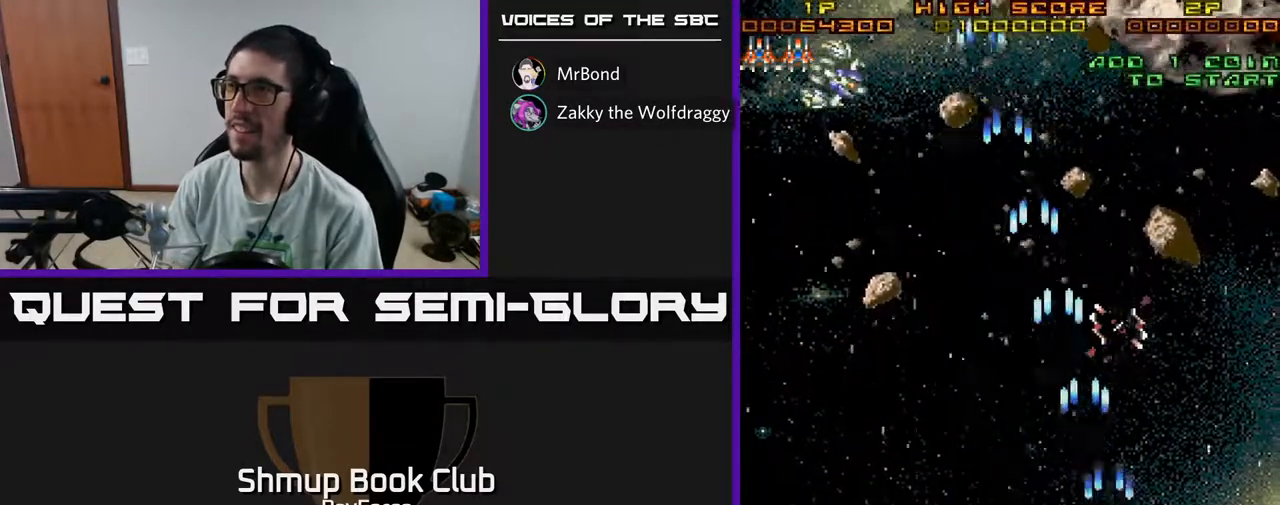
{"buttons": ["A", "DPAD_RIGHT"], "left_stick": "center", "right_stick": "center", "events": [[100, "DPAD_RIGHT", "up"], [150, "DPAD_RIGHT", "down"], [217, "DPAD_RIGHT", "up"], [367, "DPAD_LEFT", "down"], [467, "DPAD_LEFT", "up"], [483, "DPAD_UP", "up"], [500, "DPAD_RIGHT", "down"]]}
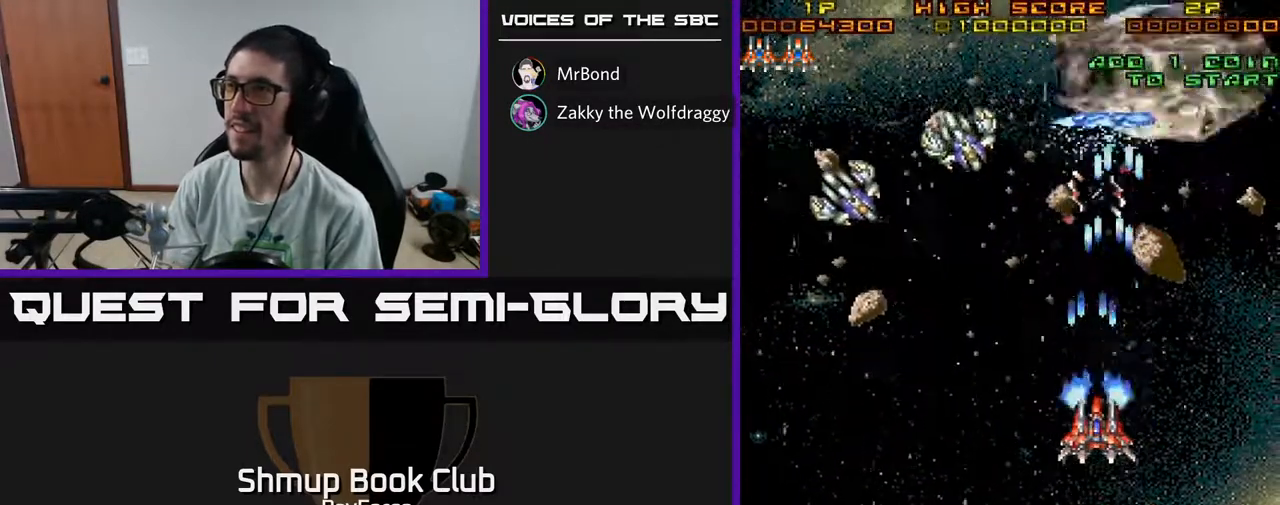
{"buttons": ["A", "DPAD_LEFT"], "left_stick": "center", "right_stick": "center", "events": [[67, "DPAD_RIGHT", "up"], [117, "DPAD_DOWN", "down"], [117, "DPAD_LEFT", "down"], [333, "DPAD_DOWN", "up"]]}
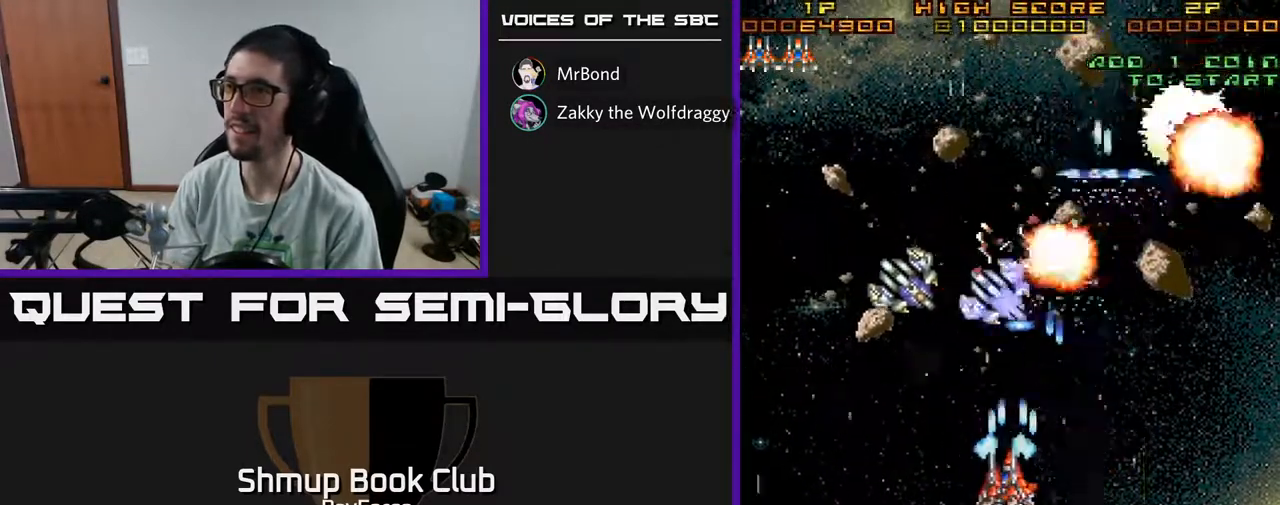
{"buttons": ["A", "DPAD_RIGHT"], "left_stick": "center", "right_stick": "center", "events": [[67, "DPAD_LEFT", "up"], [133, "DPAD_DOWN", "down"], [167, "DPAD_RIGHT", "down"], [200, "DPAD_RIGHT", "up"], [333, "DPAD_RIGHT", "down"], [383, "DPAD_DOWN", "up"]]}
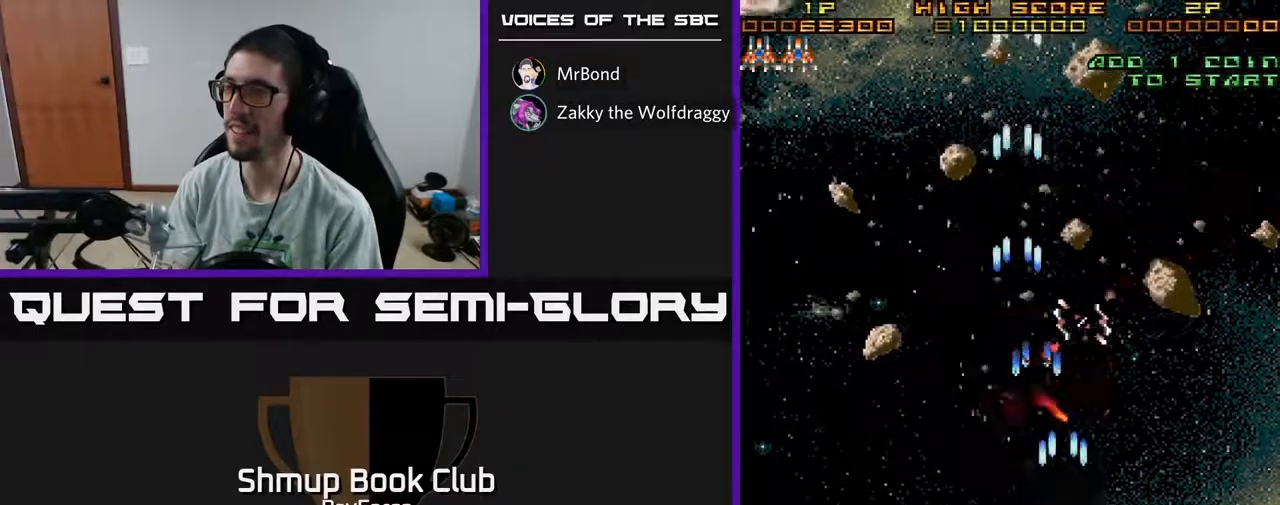
{"buttons": ["A", "DPAD_LEFT"], "left_stick": "center", "right_stick": "center", "events": [[183, "DPAD_RIGHT", "up"], [200, "DPAD_UP", "down"], [250, "DPAD_LEFT", "down"], [300, "DPAD_UP", "up"]]}
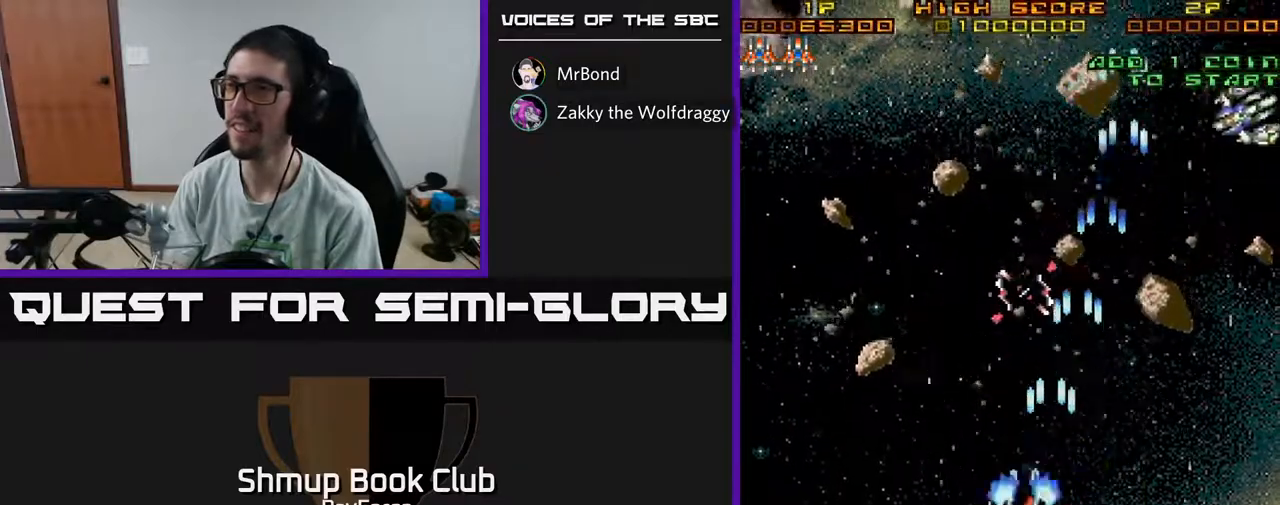
{"buttons": ["A", "DPAD_UP", "DPAD_LEFT"], "left_stick": "center", "right_stick": "center", "events": [[483, "DPAD_UP", "down"]]}
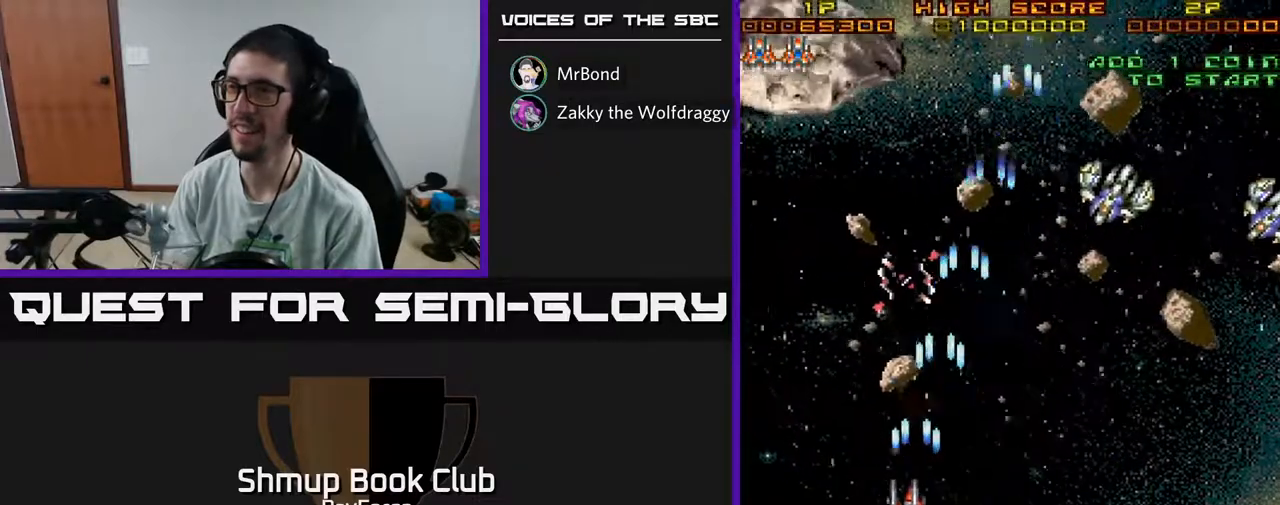
{"buttons": ["A", "DPAD_DOWN", "DPAD_RIGHT"], "left_stick": "center", "right_stick": "center", "events": [[300, "DPAD_UP", "up"], [383, "DPAD_DOWN", "down"], [383, "DPAD_LEFT", "up"], [467, "DPAD_RIGHT", "down"]]}
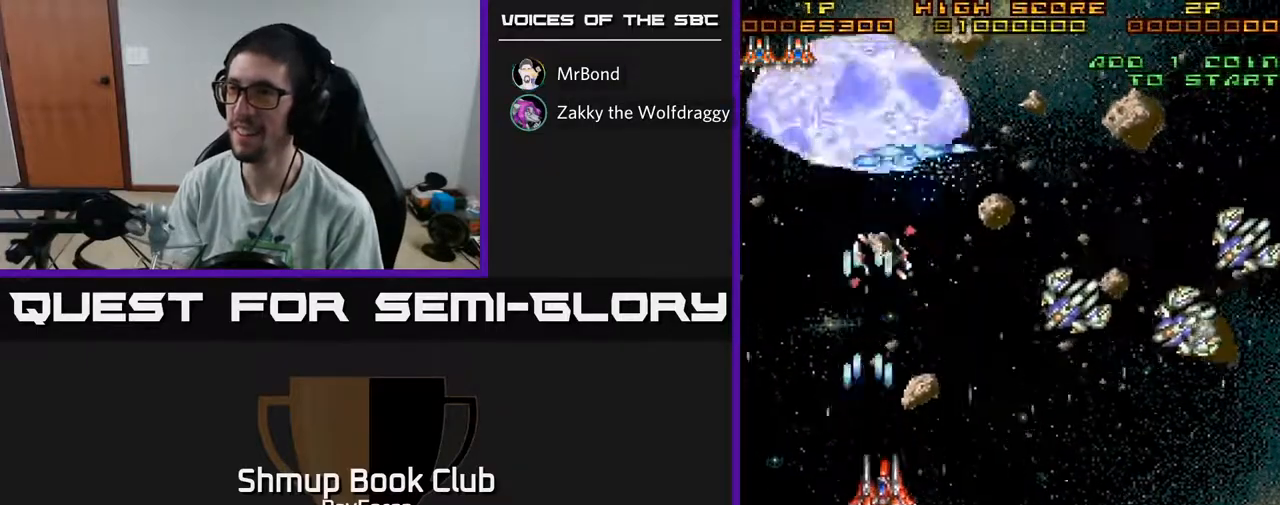
{"buttons": ["A", "DPAD_RIGHT"], "left_stick": "center", "right_stick": "center", "events": [[67, "DPAD_RIGHT", "up"], [217, "DPAD_RIGHT", "down"], [233, "DPAD_DOWN", "up"]]}